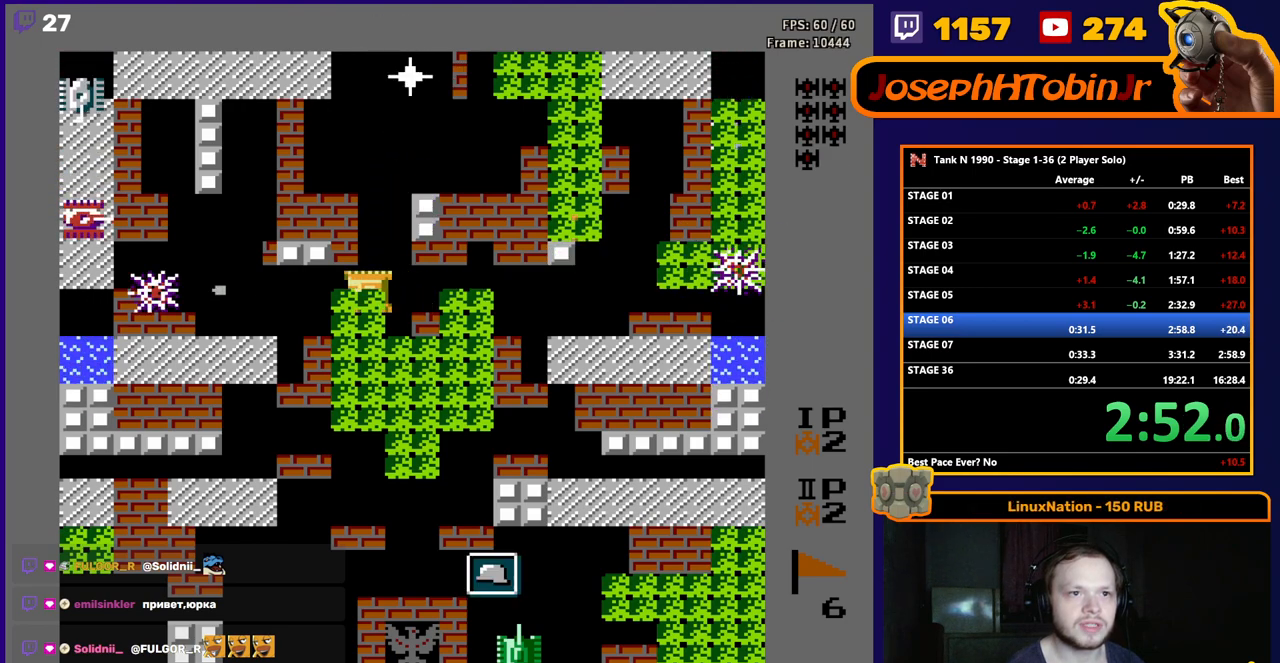
Gameplay with a controller (Nintendo layout); each line is a JSON object with the inputs held at the frame after it. "events" lists button and stick changes between this image and that frame as [ms after this image, input, new state], when the widget could be followed in between. Not read: L3 R3.
{"buttons": ["B", "DPAD_UP"], "events": [[250, "DPAD_RIGHT", "down"], [300, "B", "up"], [367, "DPAD_RIGHT", "up"], [450, "DPAD_UP", "down"], [483, "B", "down"]]}
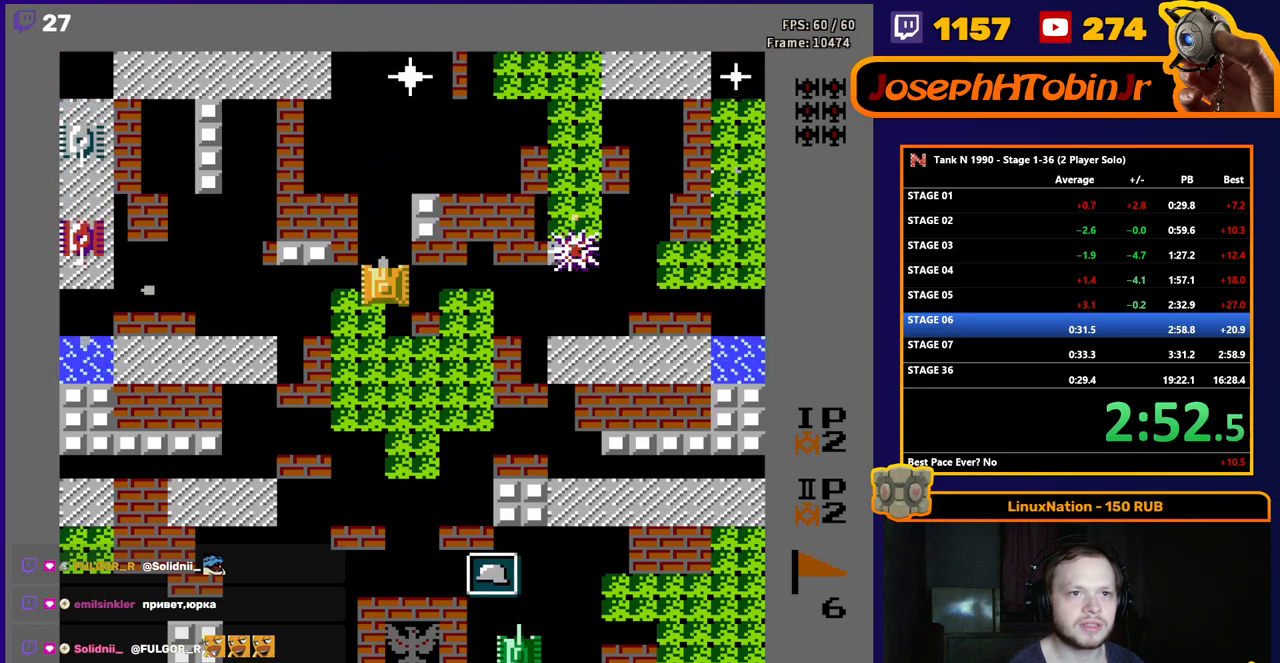
{"buttons": ["B", "DPAD_LEFT"], "events": [[50, "DPAD_UP", "up"], [333, "B", "up"], [333, "DPAD_DOWN", "down"], [383, "DPAD_DOWN", "up"], [383, "DPAD_LEFT", "down"], [483, "B", "down"]]}
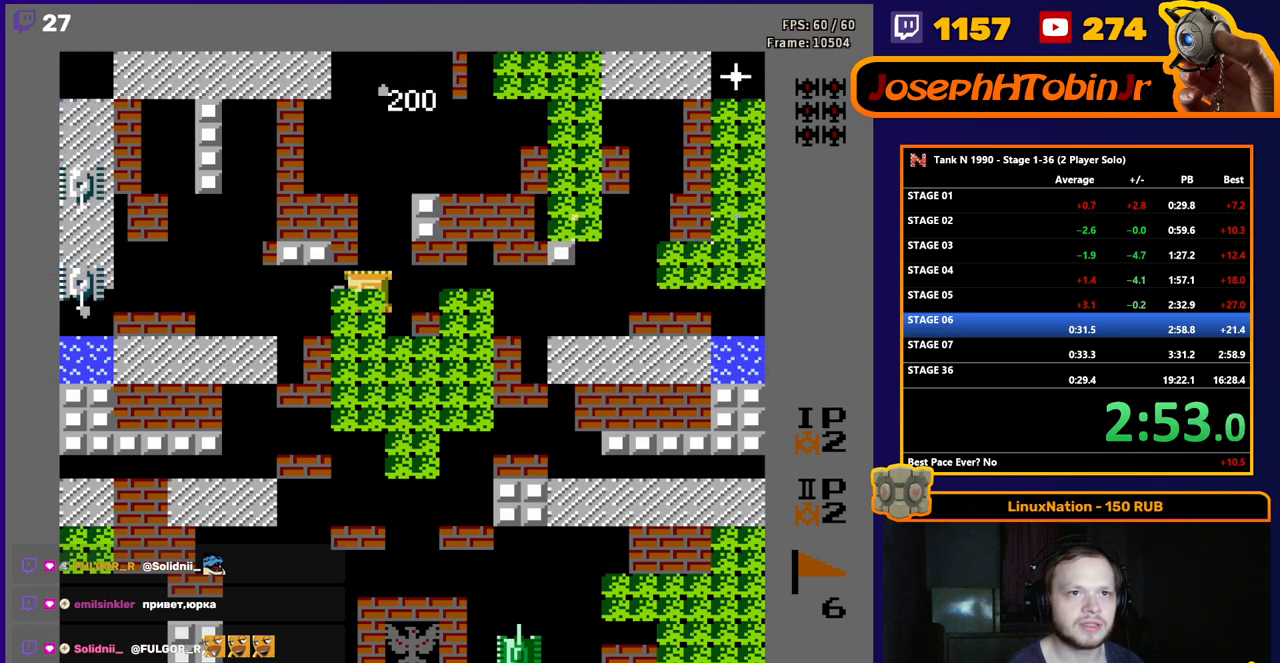
{"buttons": ["B"], "events": [[133, "DPAD_LEFT", "up"]]}
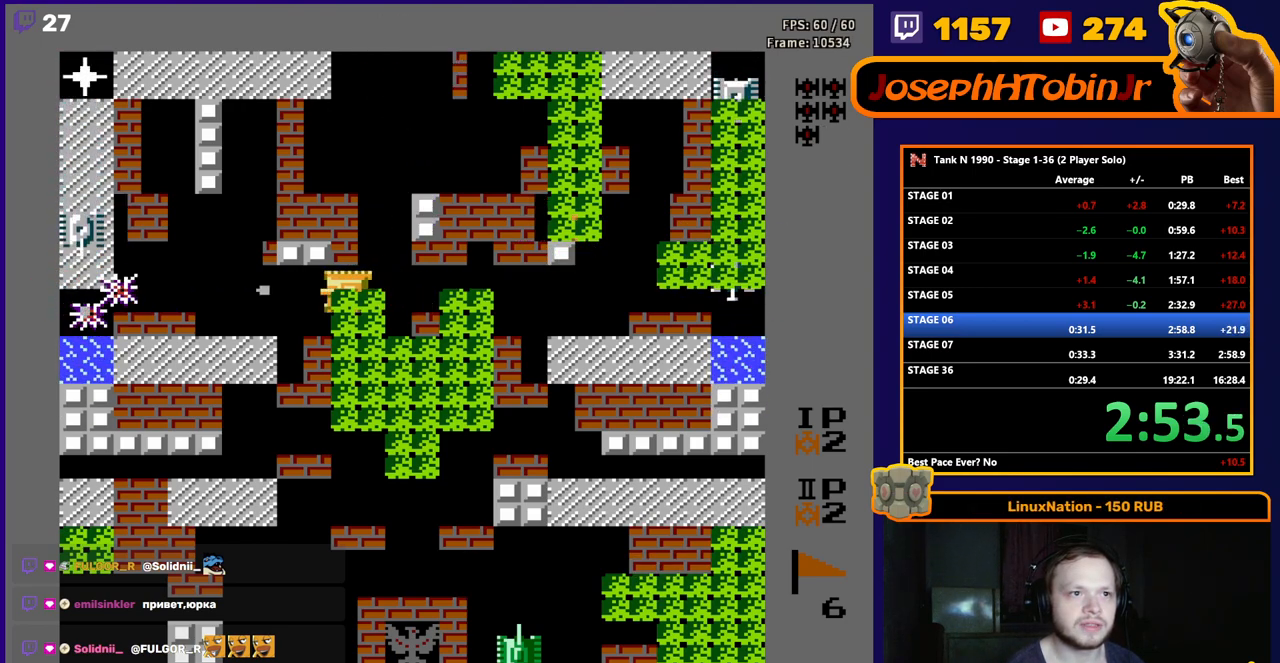
{"buttons": ["B", "DPAD_RIGHT"], "events": [[333, "DPAD_RIGHT", "down"], [350, "B", "up"], [400, "B", "down"]]}
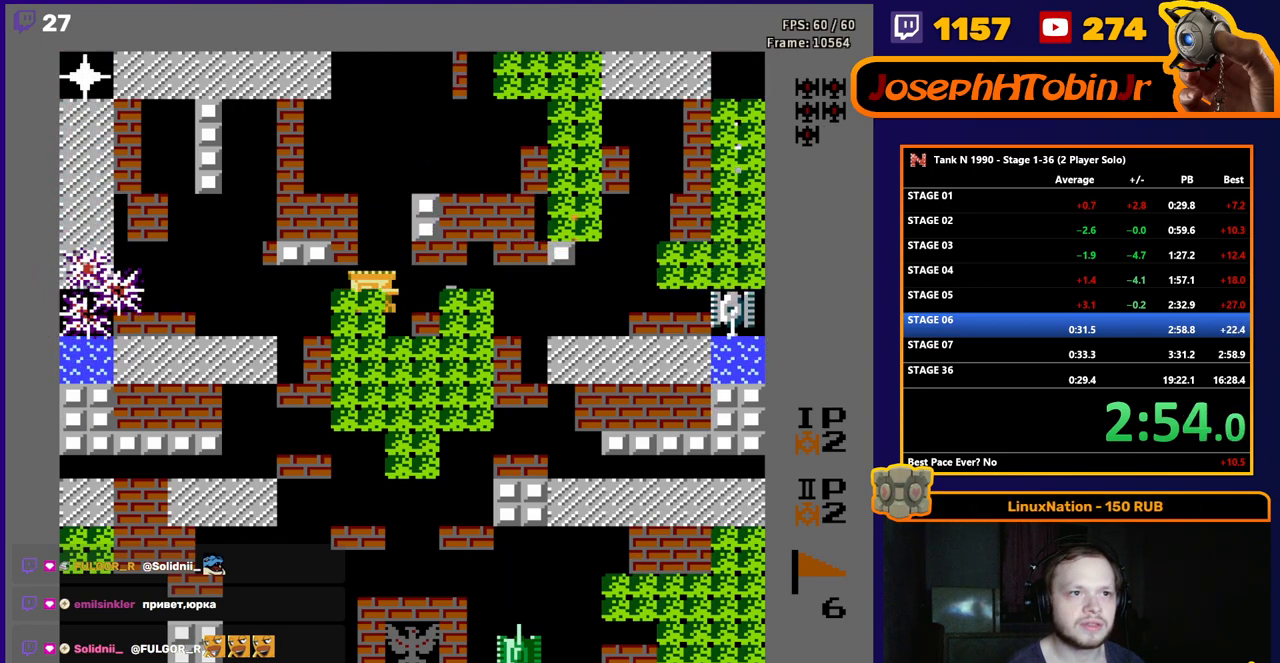
{"buttons": ["B"], "events": [[33, "DPAD_RIGHT", "up"], [200, "DPAD_RIGHT", "down"], [267, "DPAD_RIGHT", "up"]]}
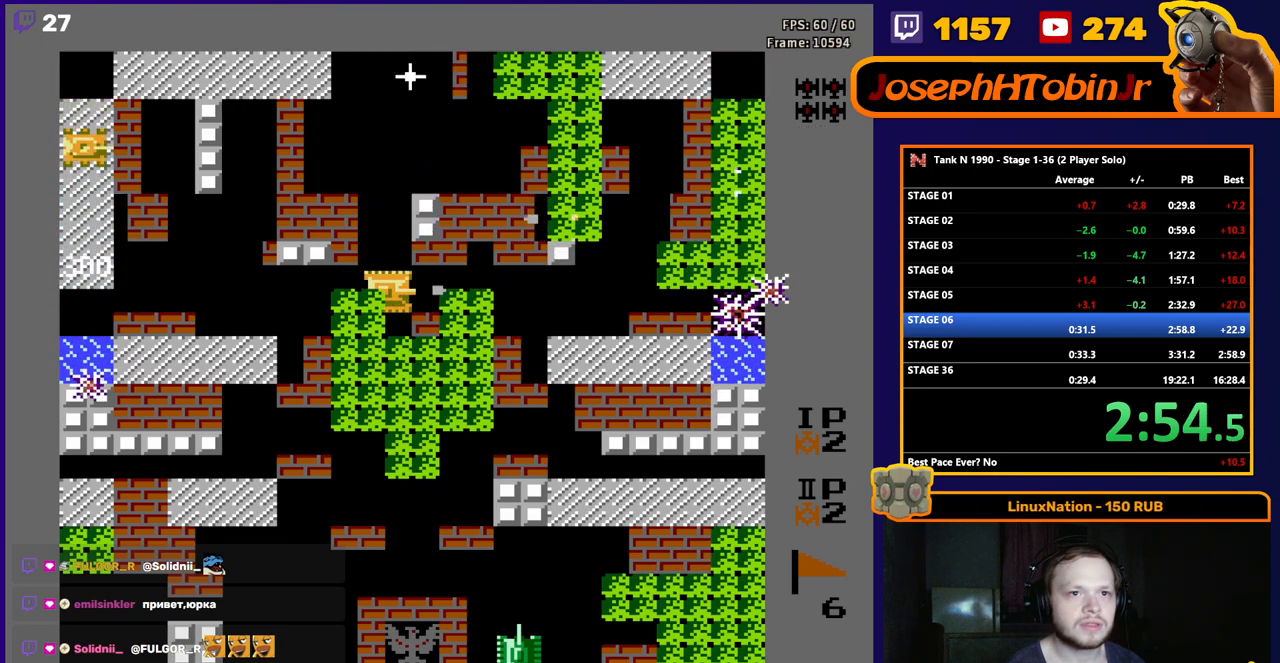
{"buttons": ["DPAD_LEFT"], "events": [[83, "B", "up"], [433, "DPAD_LEFT", "down"]]}
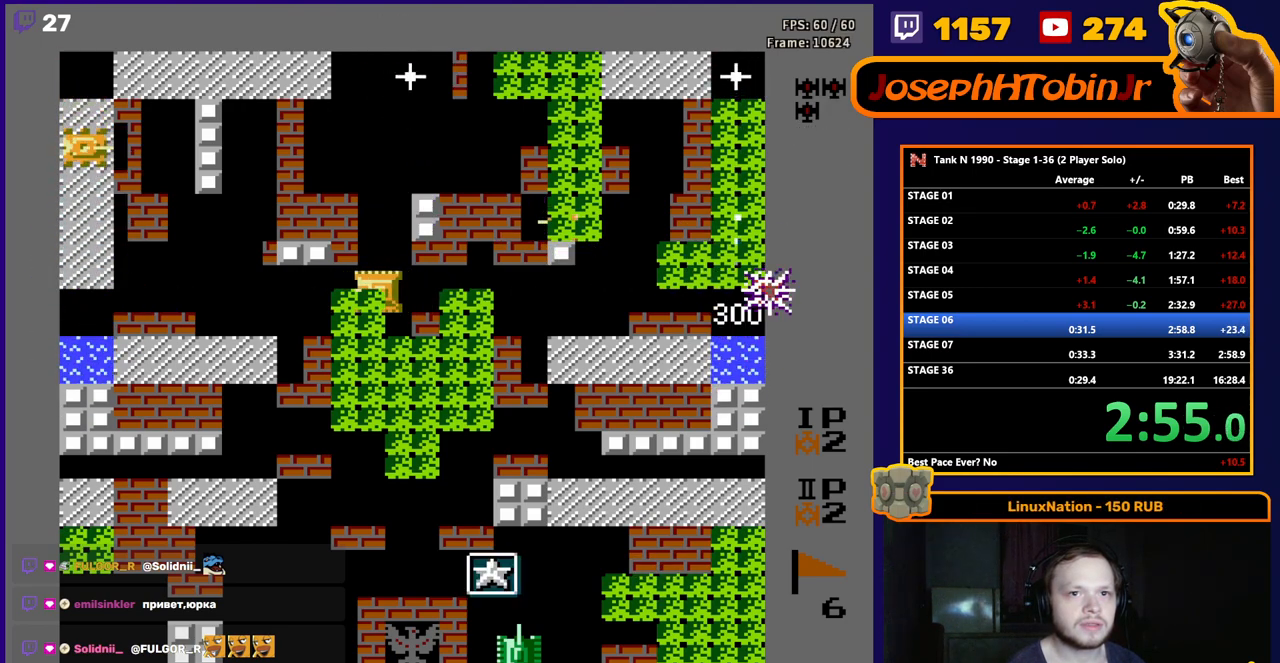
{"buttons": [], "events": [[17, "DPAD_LEFT", "up"], [83, "DPAD_RIGHT", "down"], [150, "DPAD_RIGHT", "up"], [217, "B", "down"], [467, "B", "up"]]}
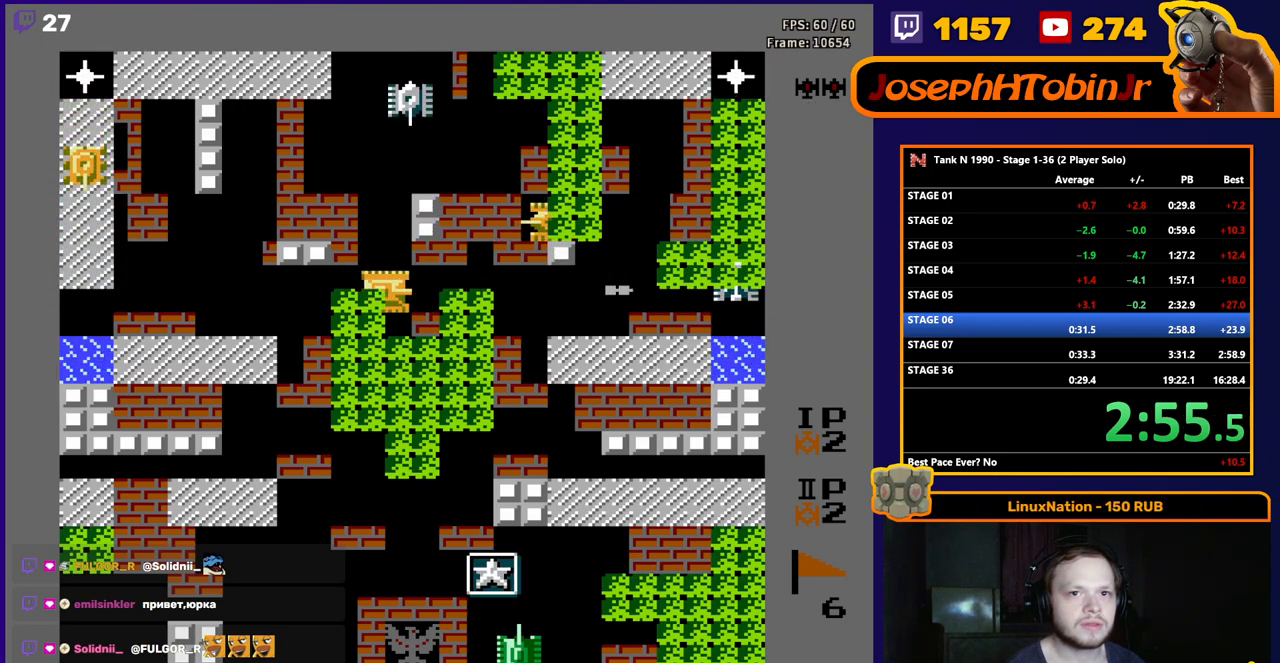
{"buttons": ["DPAD_DOWN"], "events": [[67, "DPAD_UP", "down"], [133, "B", "down"], [200, "DPAD_UP", "up"], [433, "B", "up"], [433, "DPAD_DOWN", "down"]]}
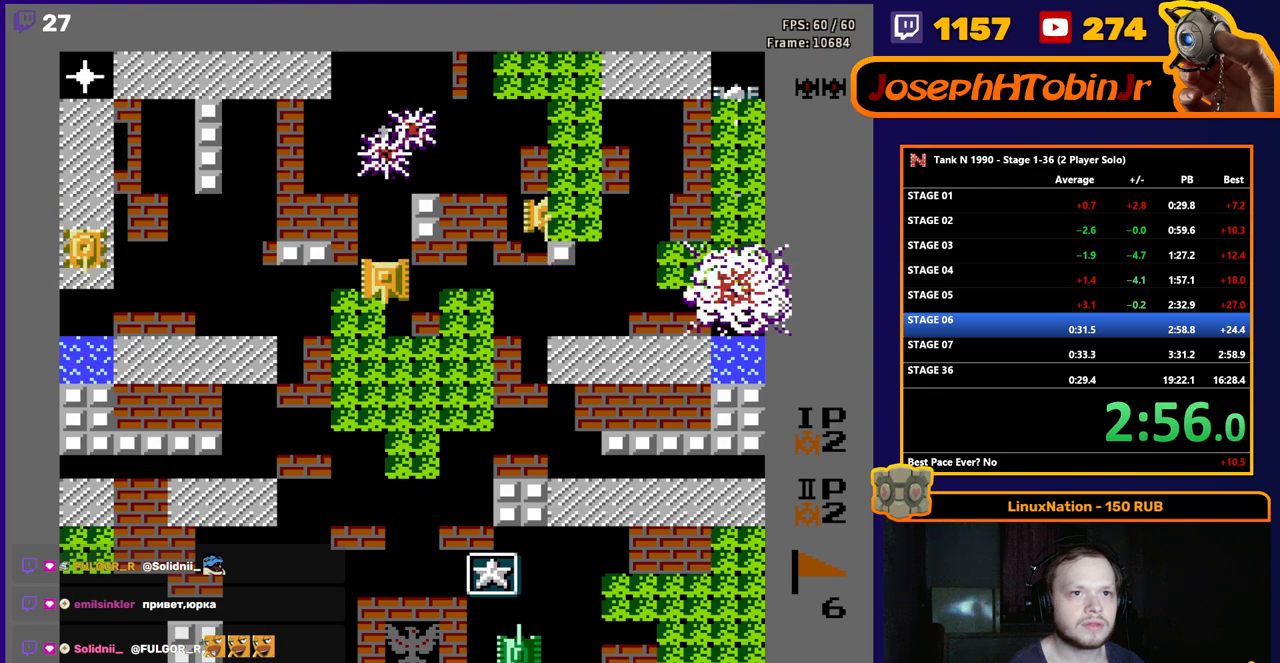
{"buttons": ["DPAD_RIGHT"], "events": [[33, "DPAD_DOWN", "up"], [33, "DPAD_LEFT", "down"], [100, "B", "down"], [233, "DPAD_LEFT", "up"], [450, "DPAD_RIGHT", "down"], [500, "B", "up"]]}
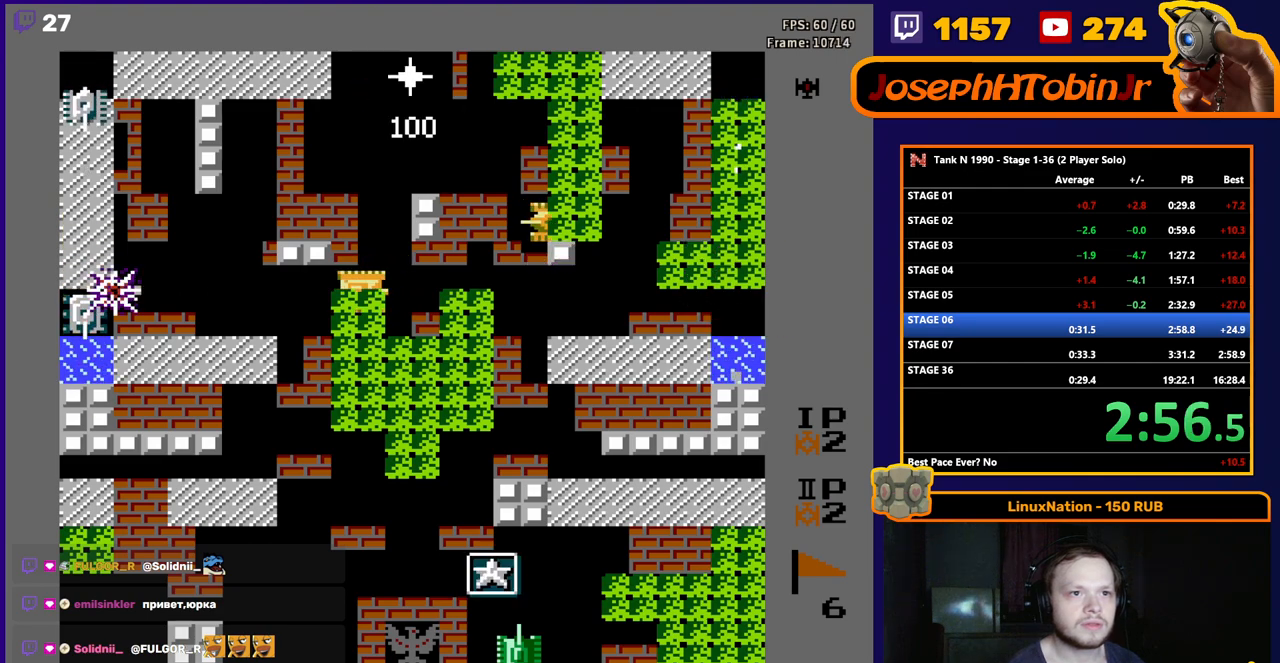
{"buttons": ["DPAD_UP"], "events": [[100, "DPAD_RIGHT", "up"], [250, "DPAD_RIGHT", "down"], [300, "DPAD_RIGHT", "up"], [433, "DPAD_UP", "down"]]}
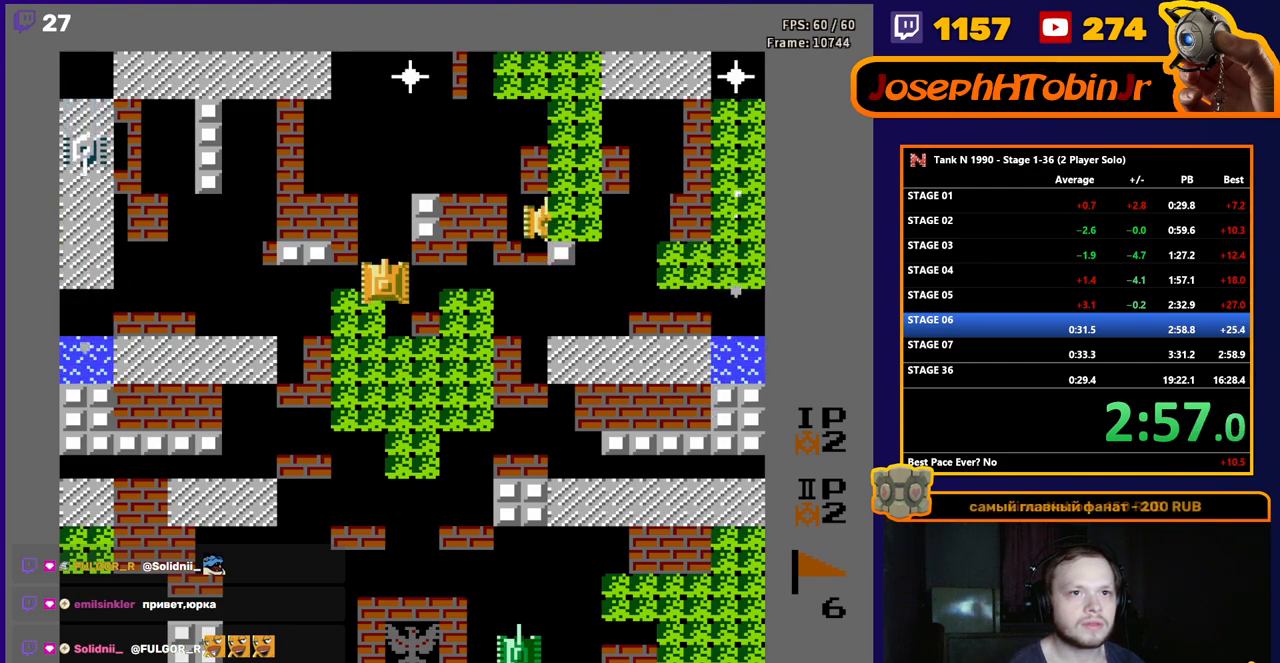
{"buttons": ["B"], "events": [[17, "DPAD_UP", "up"], [100, "B", "down"]]}
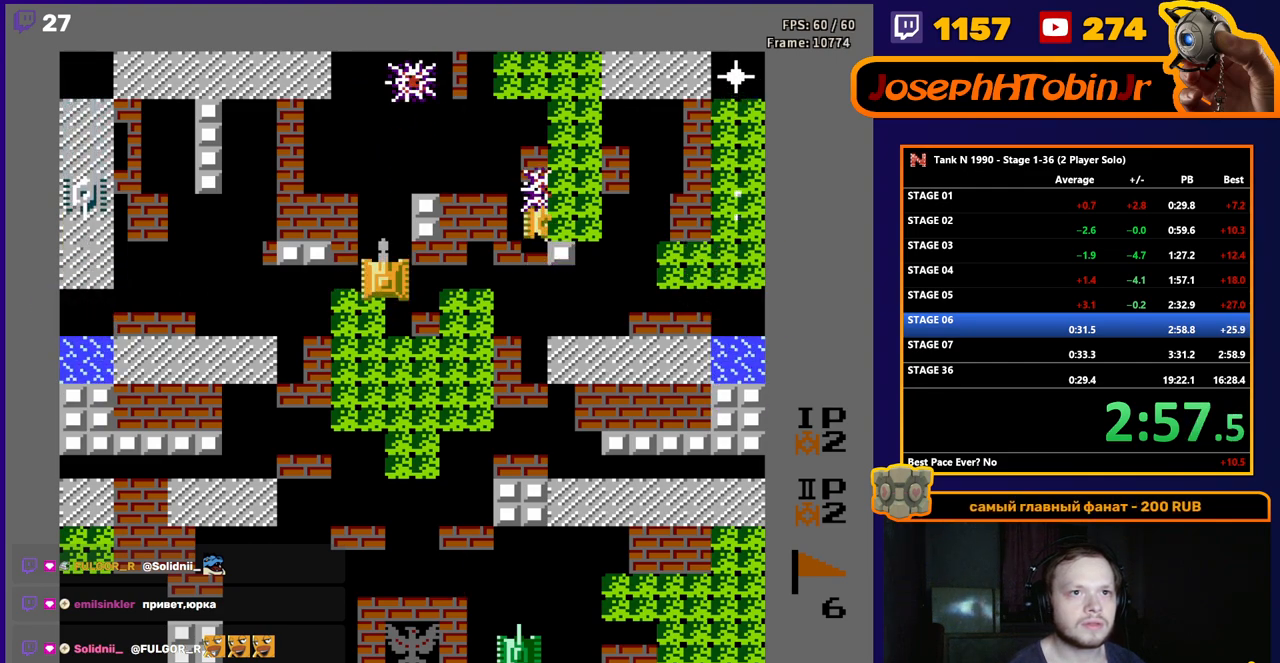
{"buttons": ["B"], "events": [[67, "B", "up"], [133, "DPAD_DOWN", "down"], [250, "DPAD_DOWN", "up"], [350, "DPAD_RIGHT", "down"], [433, "B", "down"], [467, "DPAD_RIGHT", "up"]]}
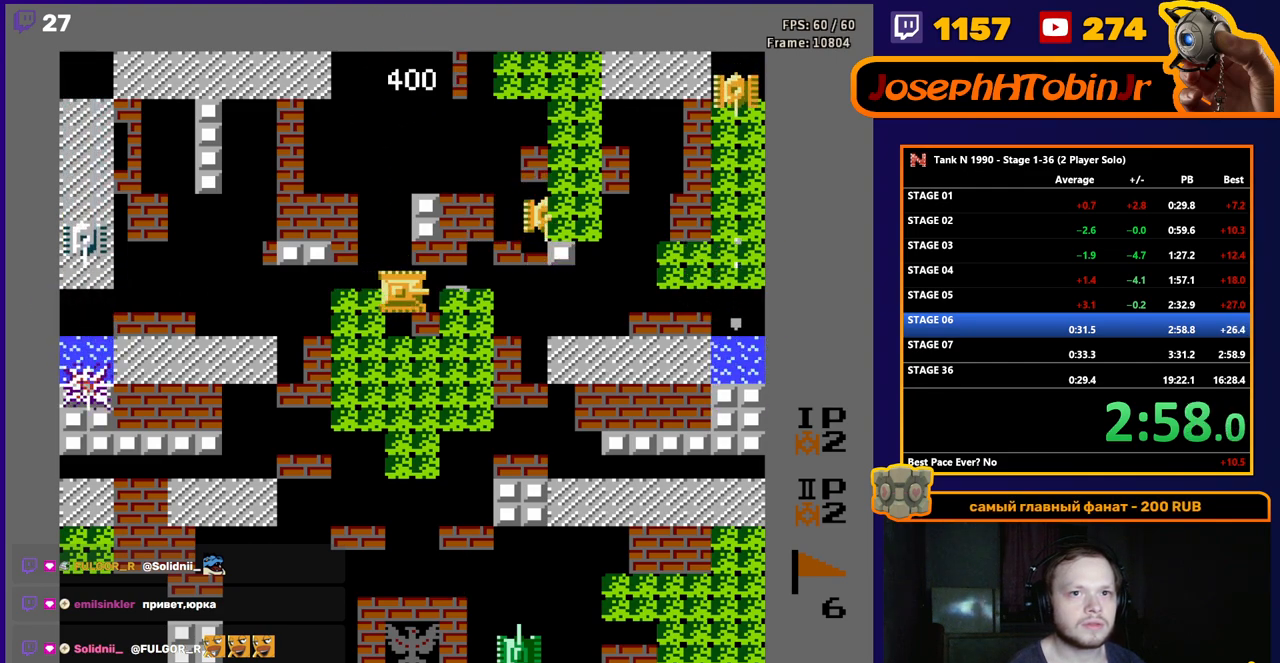
{"buttons": ["B"], "events": [[200, "B", "up"], [200, "DPAD_LEFT", "down"], [283, "B", "down"], [417, "DPAD_LEFT", "up"]]}
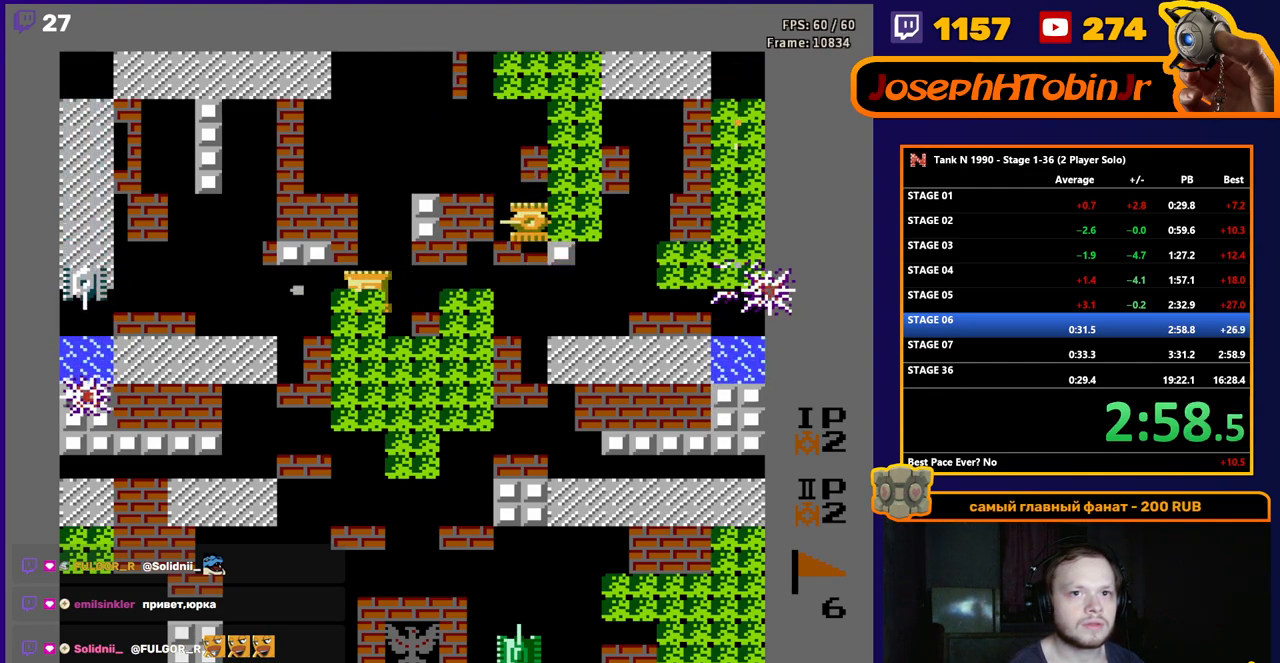
{"buttons": ["DPAD_RIGHT"], "events": [[133, "DPAD_RIGHT", "down"], [183, "B", "up"]]}
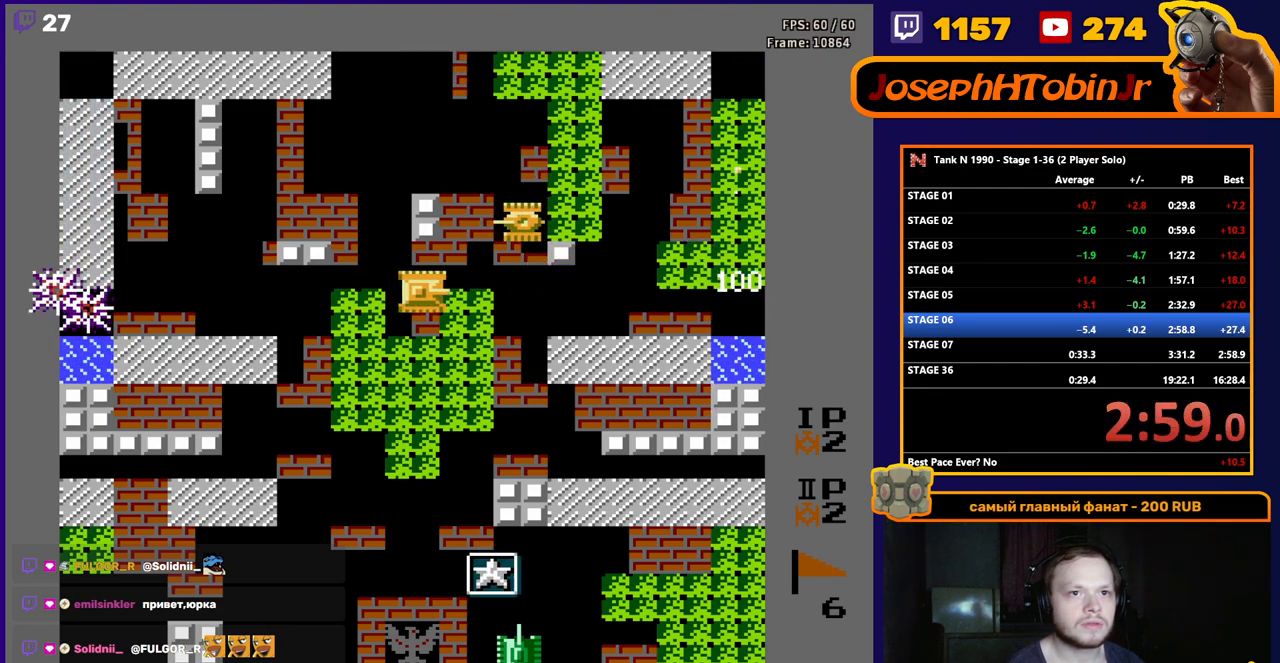
{"buttons": ["DPAD_RIGHT"], "events": []}
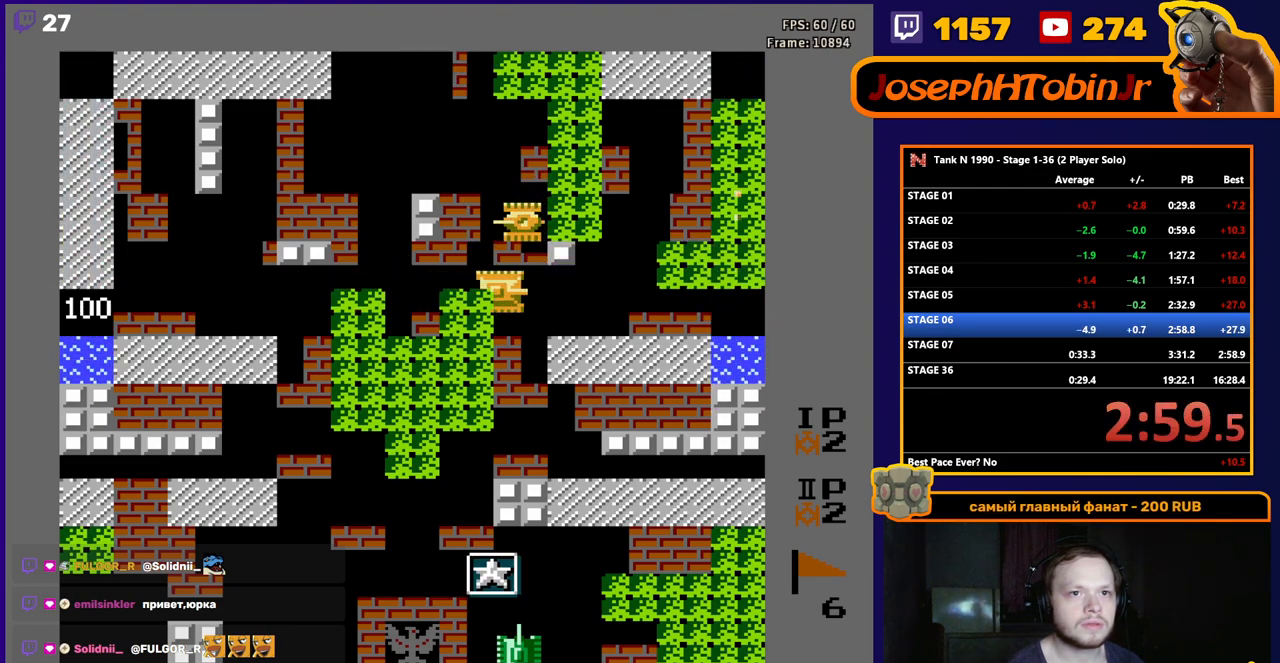
{"buttons": ["B", "DPAD_RIGHT"], "events": [[33, "DPAD_UP", "down"], [50, "DPAD_RIGHT", "up"], [100, "B", "down"], [133, "DPAD_UP", "up"], [500, "DPAD_RIGHT", "down"]]}
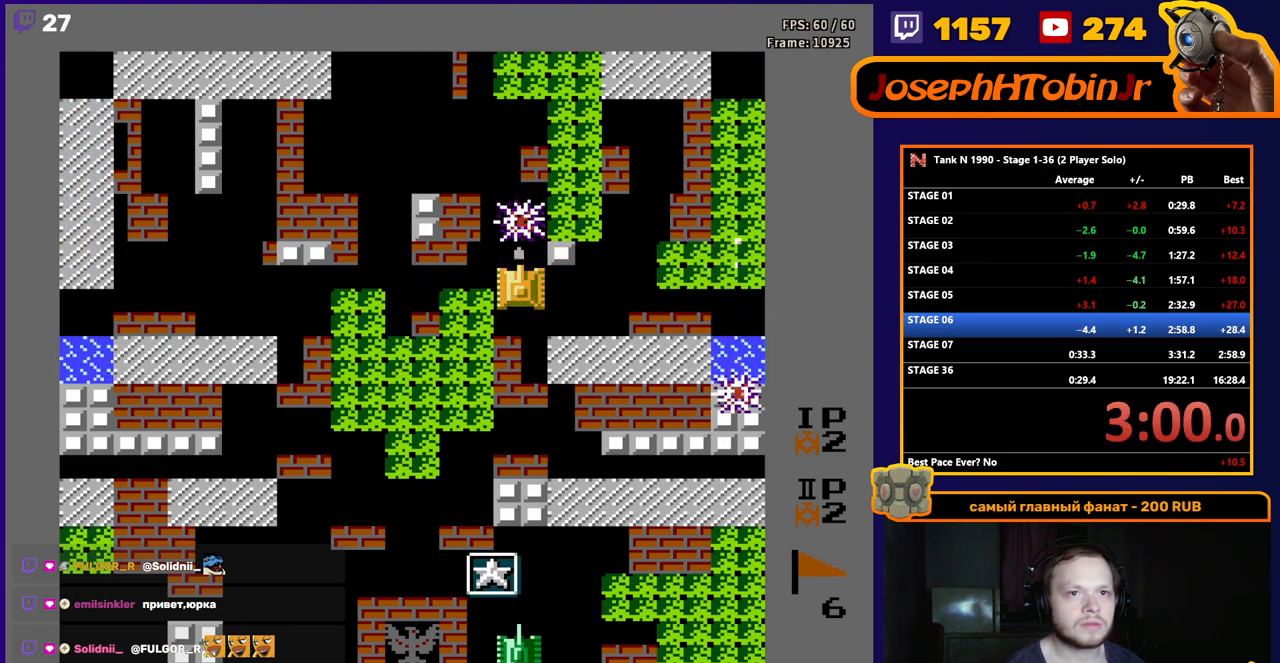
{"buttons": ["B", "DPAD_RIGHT"], "events": [[50, "B", "up"], [150, "B", "down"]]}
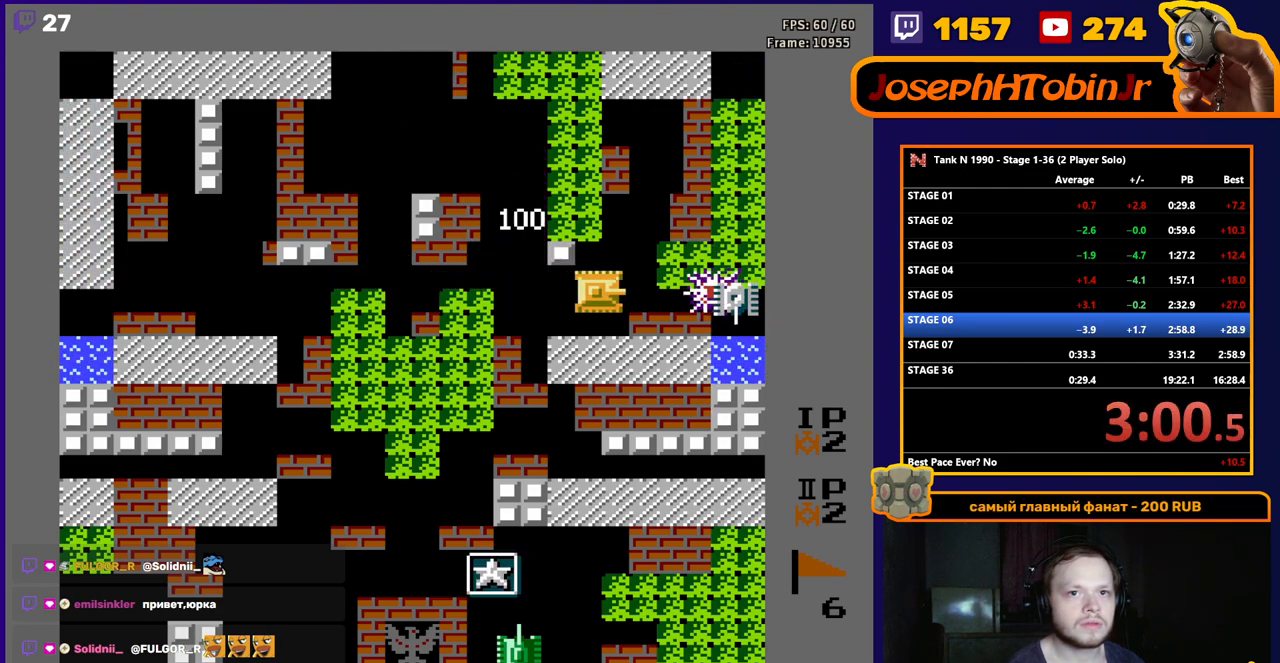
{"buttons": ["DPAD_LEFT"], "events": [[300, "DPAD_RIGHT", "up"], [350, "B", "up"], [367, "DPAD_LEFT", "down"]]}
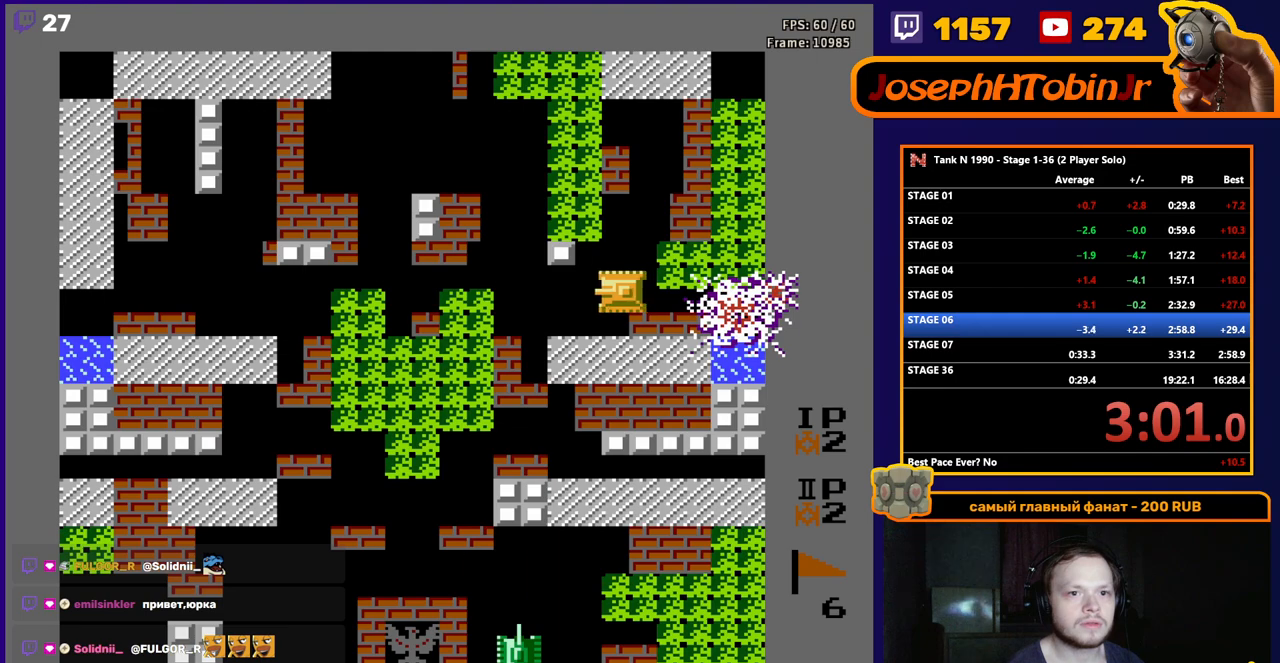
{"buttons": [], "events": [[467, "DPAD_LEFT", "up"]]}